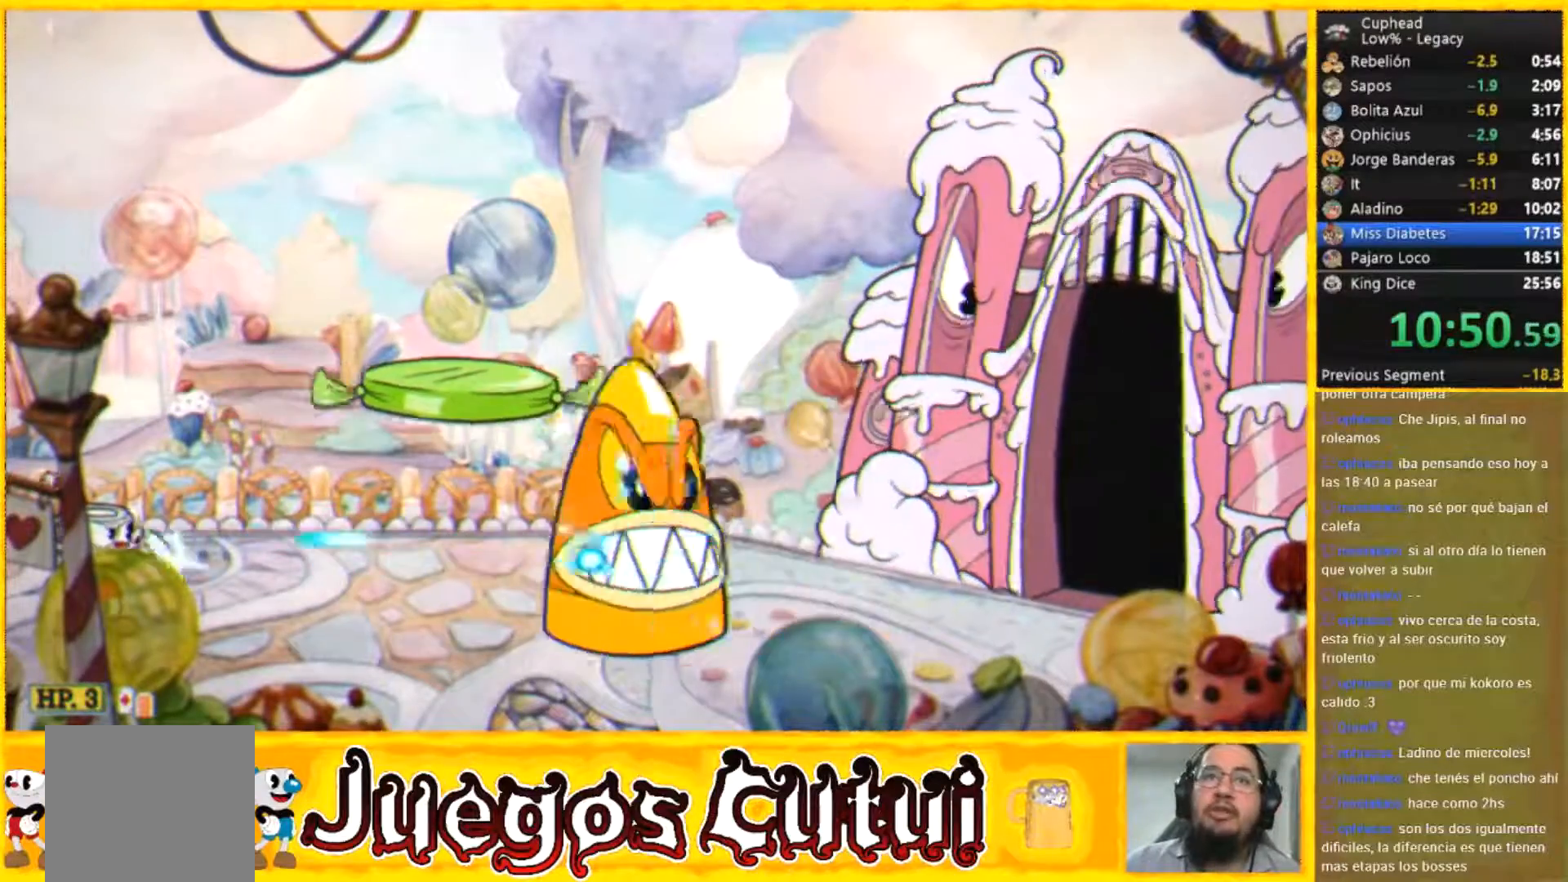
Gameplay with a controller (Xbox layout); each line is a JSON object with the inputs held at the frame after it. "button_events" lists button changes between this image and that frame as [ms after this image, input, new state], when the widget could be followed in between (sticks are given only as held states). Not read: A L1 L3 R3 right_stick.
{"buttons": [], "left_stick": "right", "button_events": []}
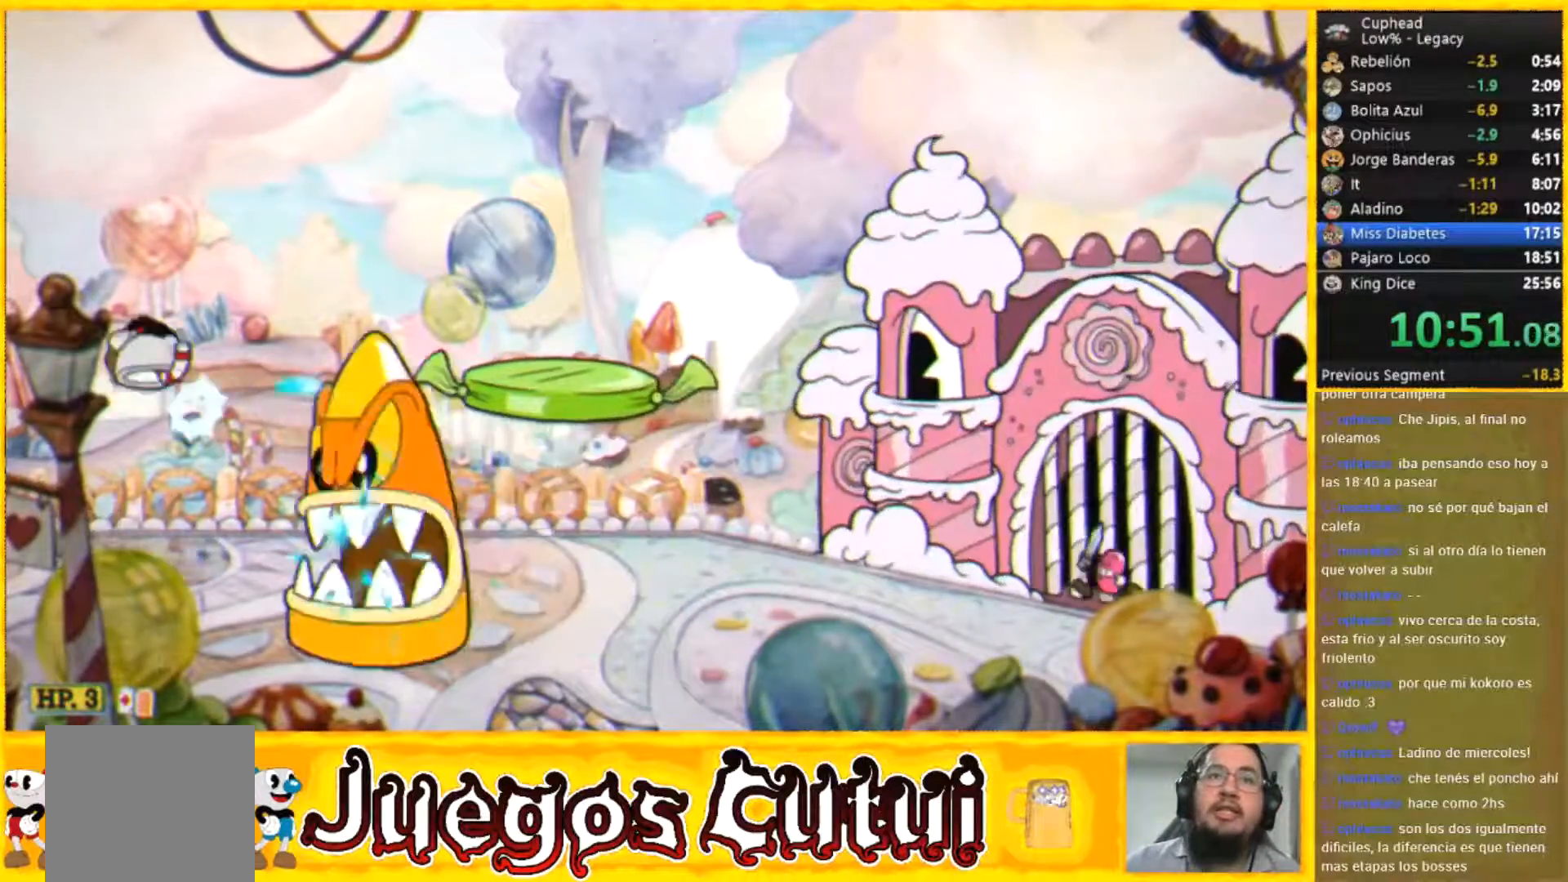
{"buttons": [], "left_stick": "right", "button_events": []}
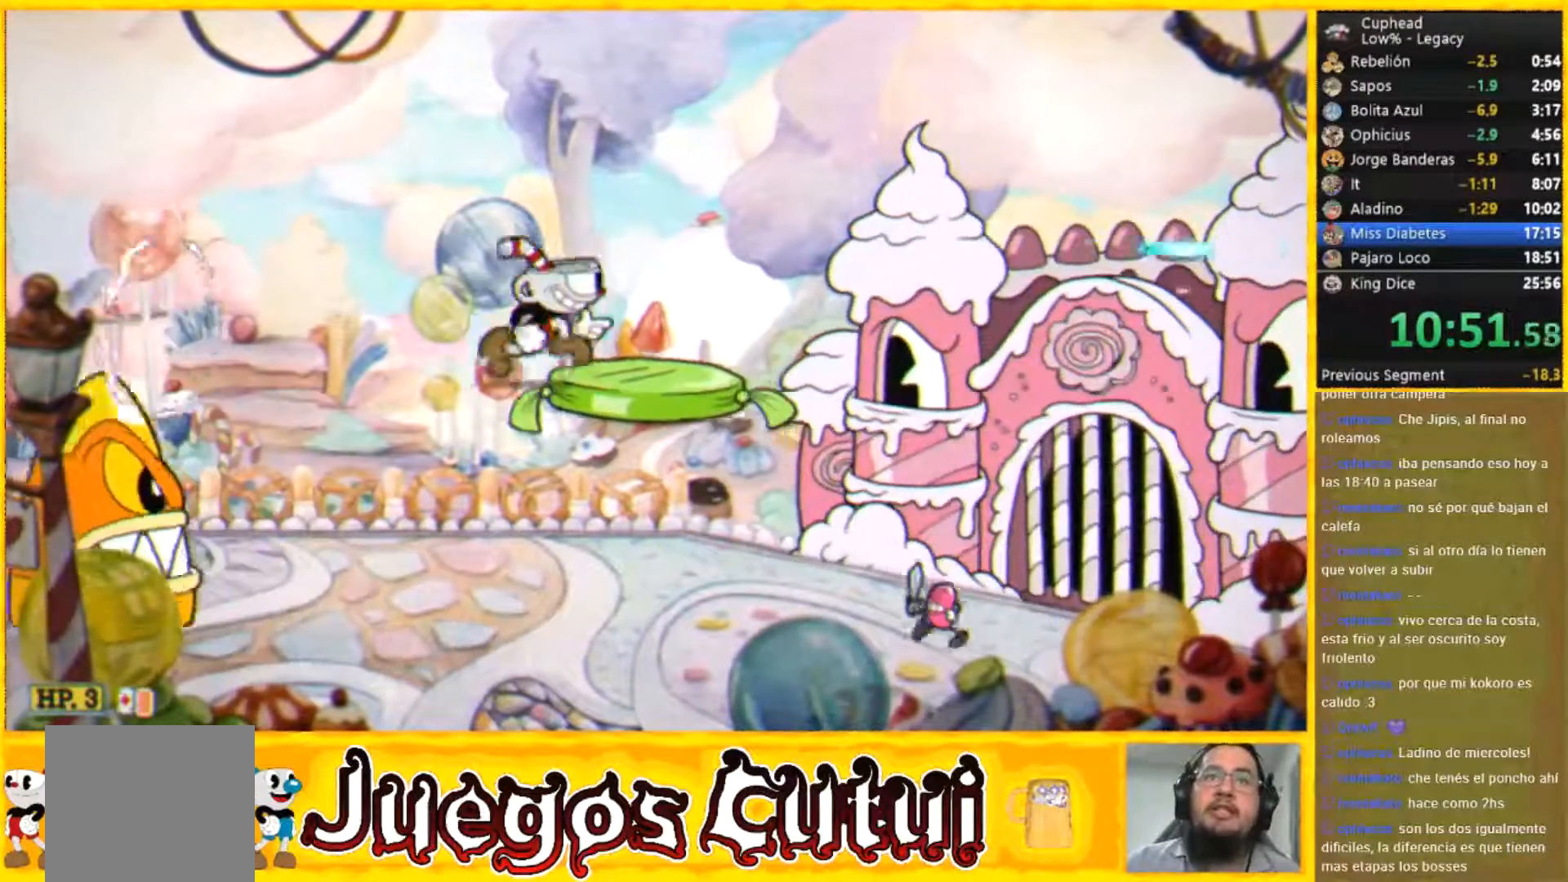
{"buttons": [], "left_stick": "center", "button_events": []}
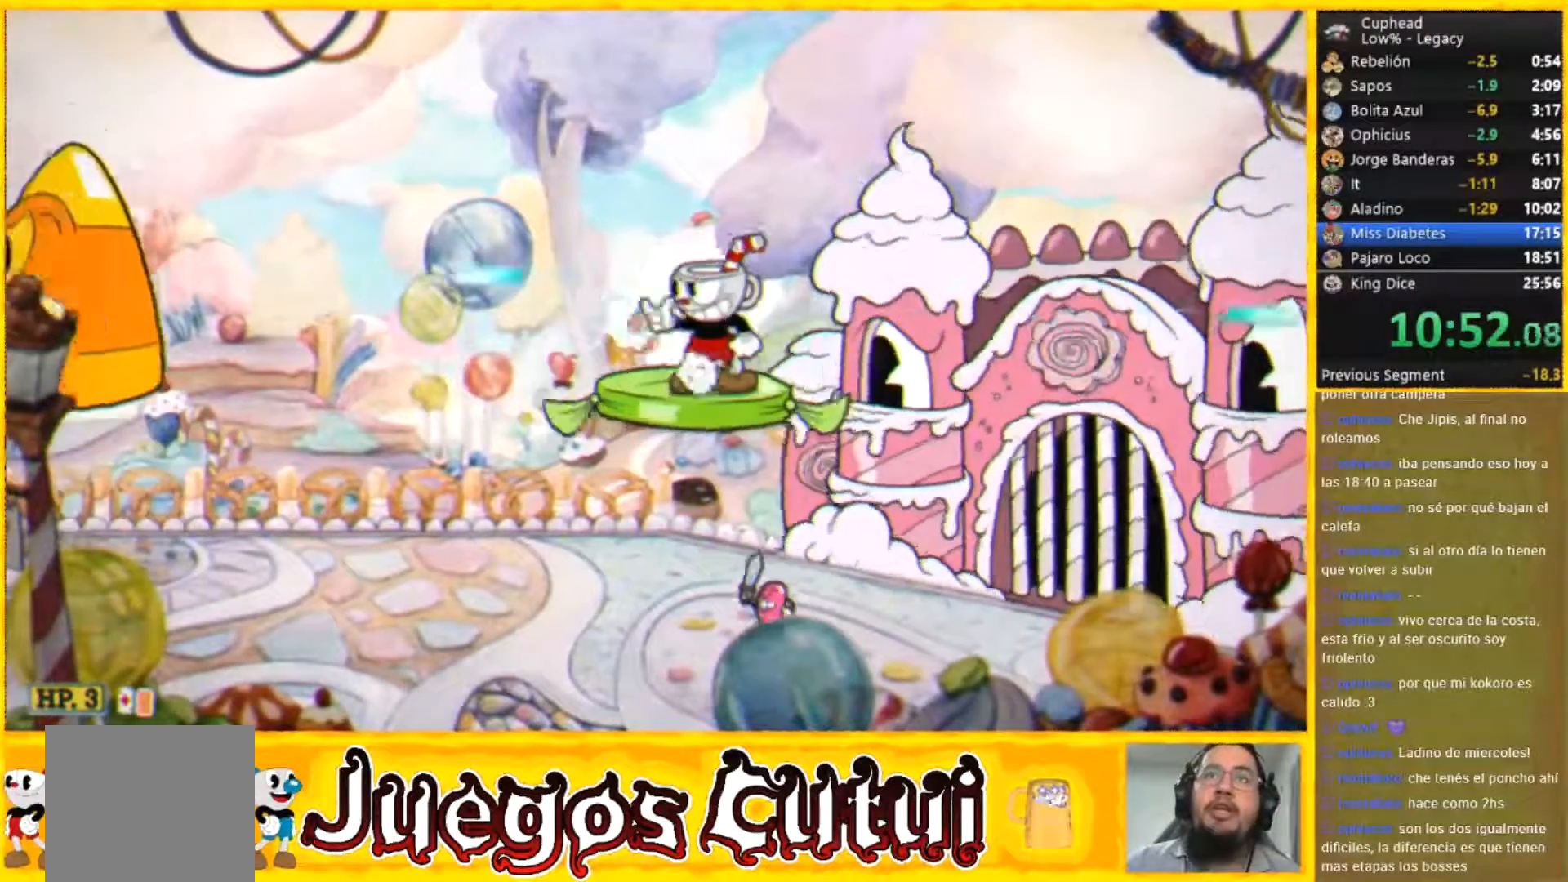
{"buttons": [], "left_stick": "center", "button_events": []}
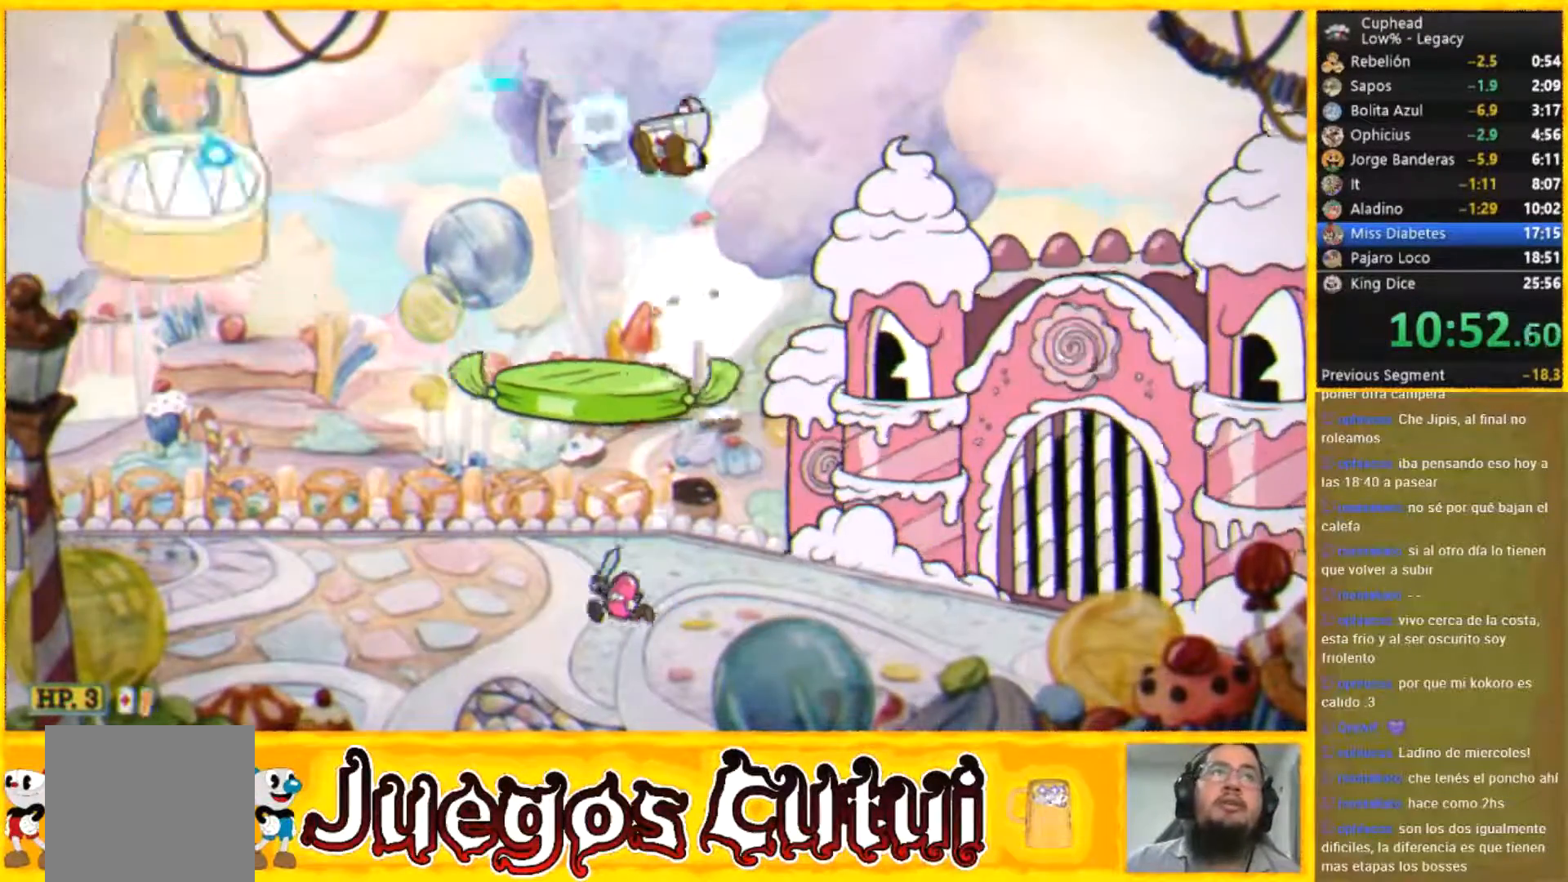
{"buttons": [], "left_stick": "up-left", "button_events": []}
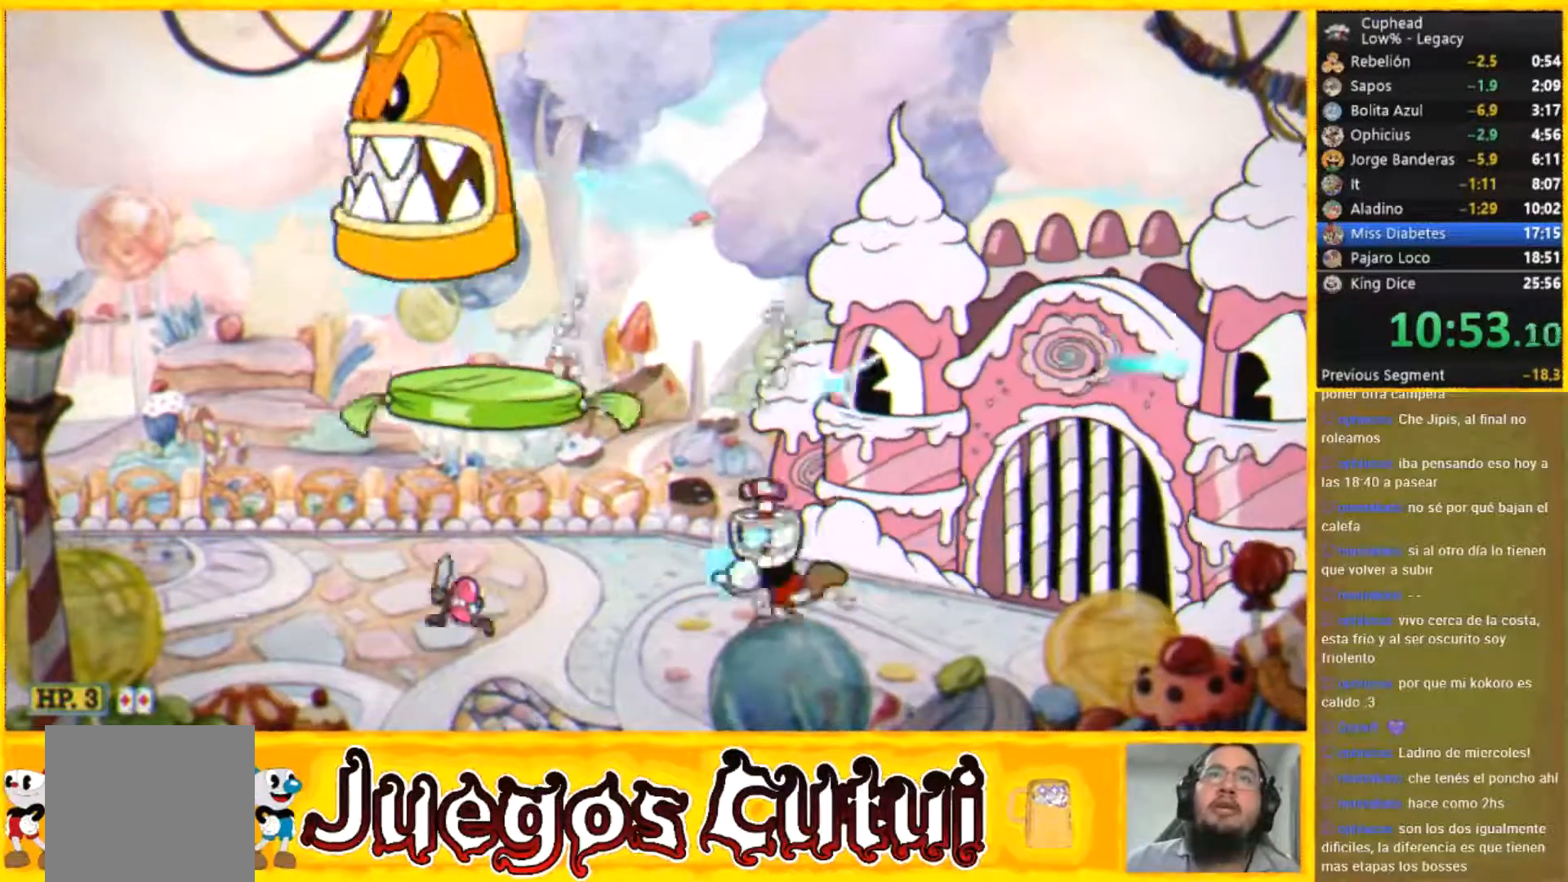
{"buttons": [], "left_stick": "up-left", "button_events": []}
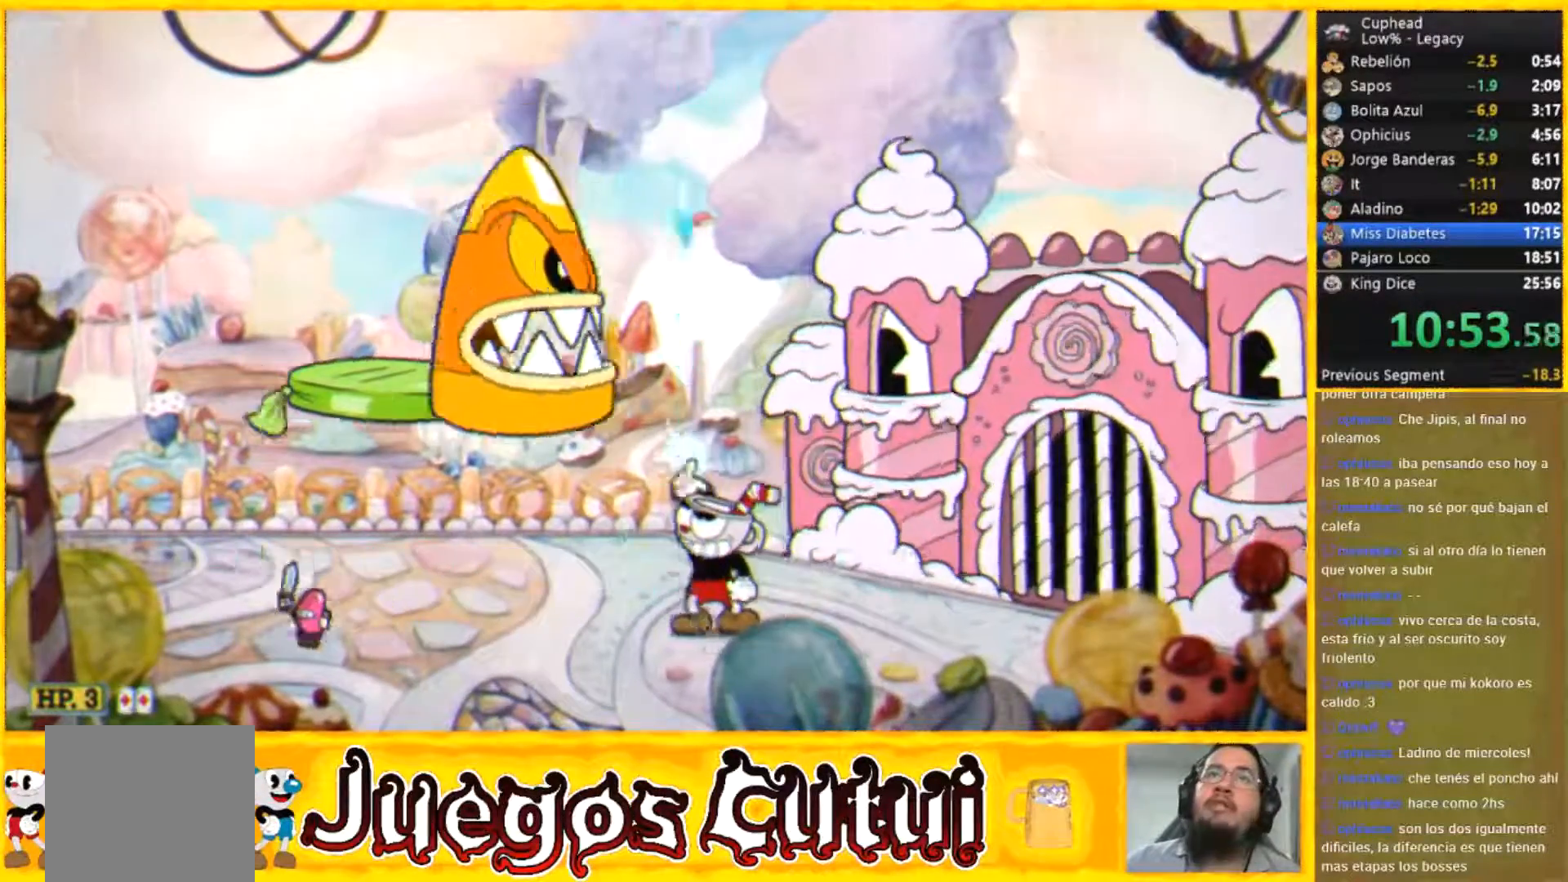
{"buttons": [], "left_stick": "center", "button_events": []}
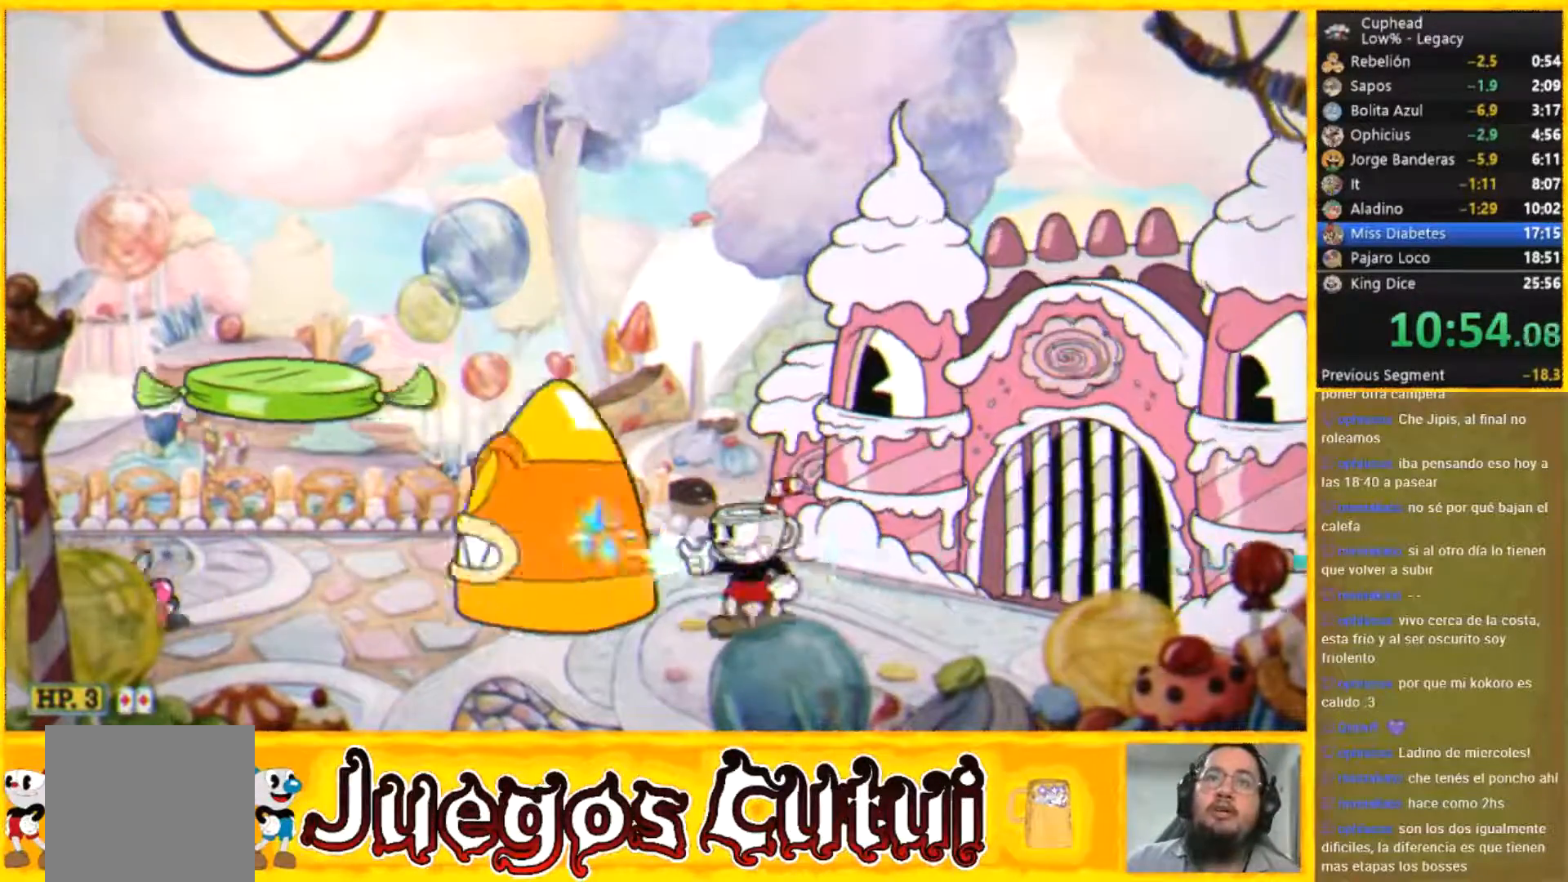
{"buttons": [], "left_stick": "left", "button_events": []}
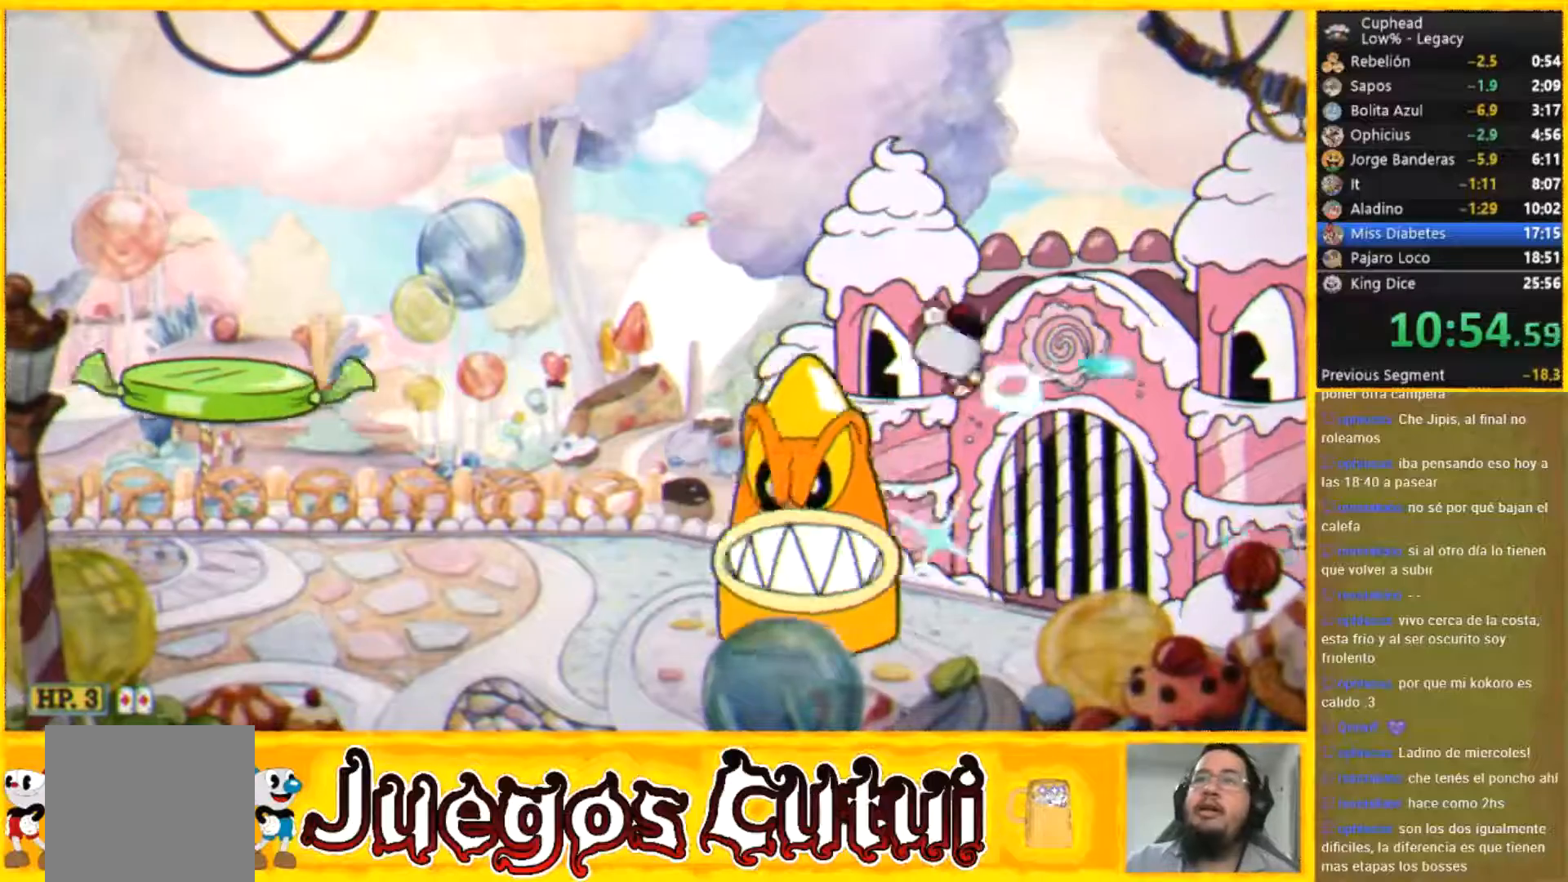
{"buttons": [], "left_stick": "up-right", "button_events": []}
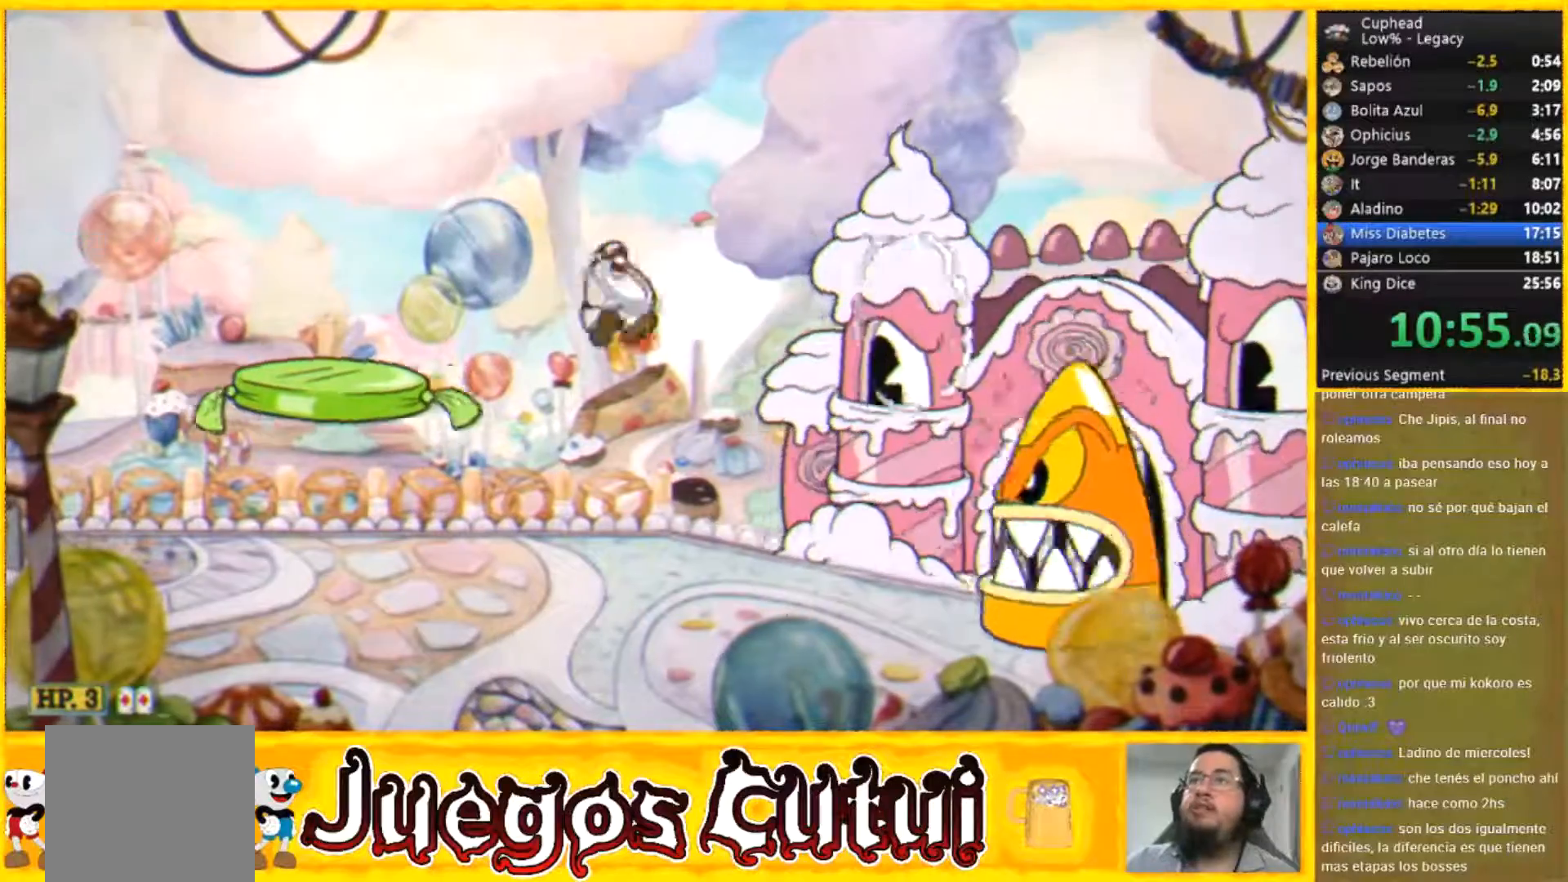
{"buttons": ["R2"], "left_stick": "up-right", "button_events": [[134, "R2", "down"]]}
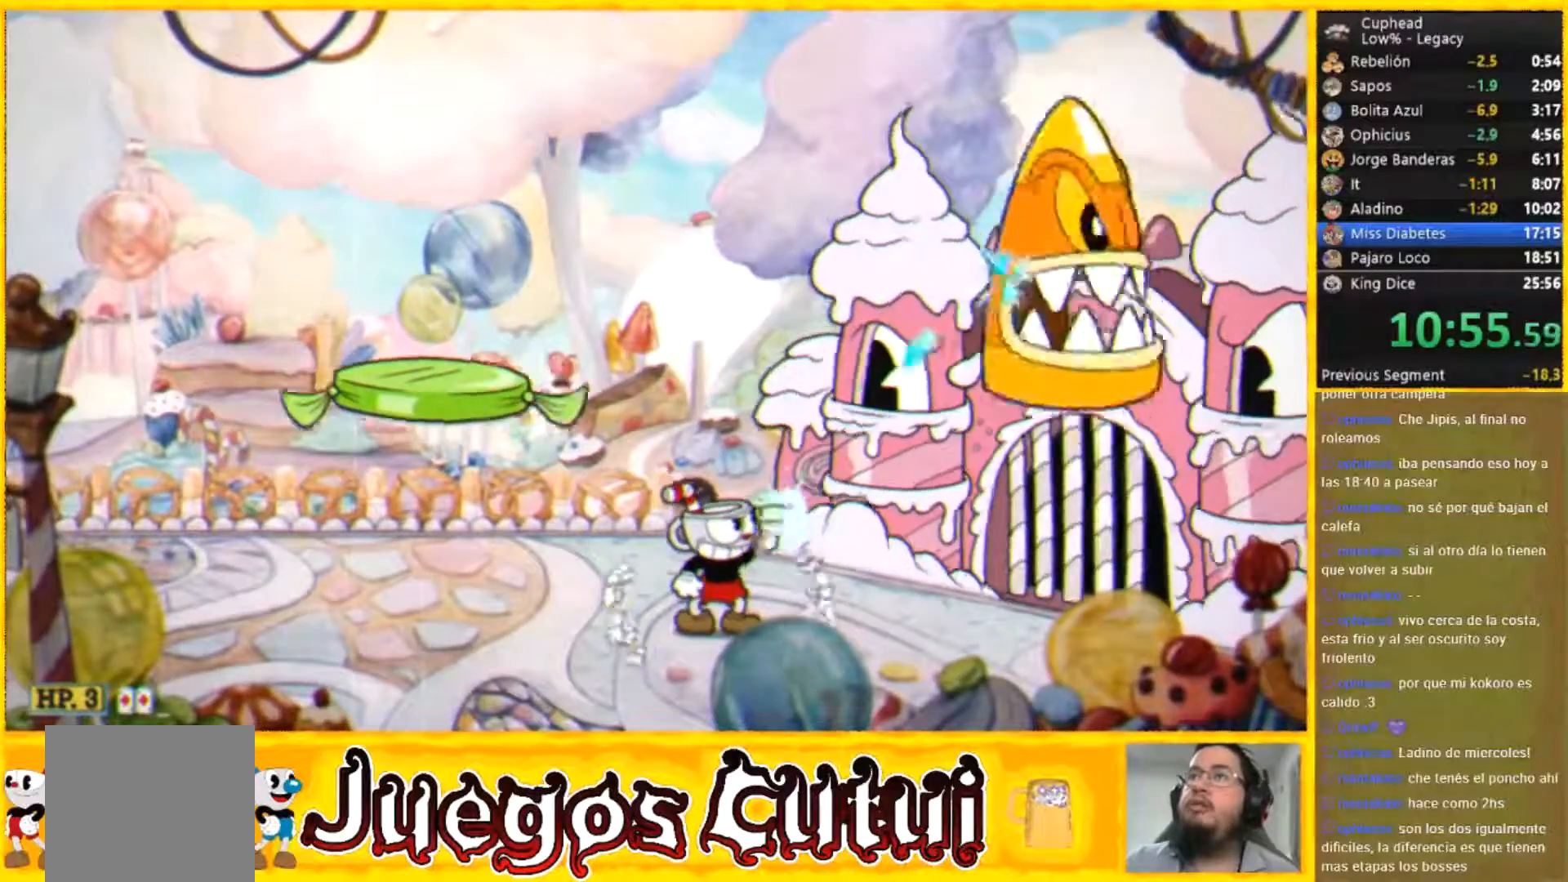
{"buttons": ["R2"], "left_stick": "up", "button_events": []}
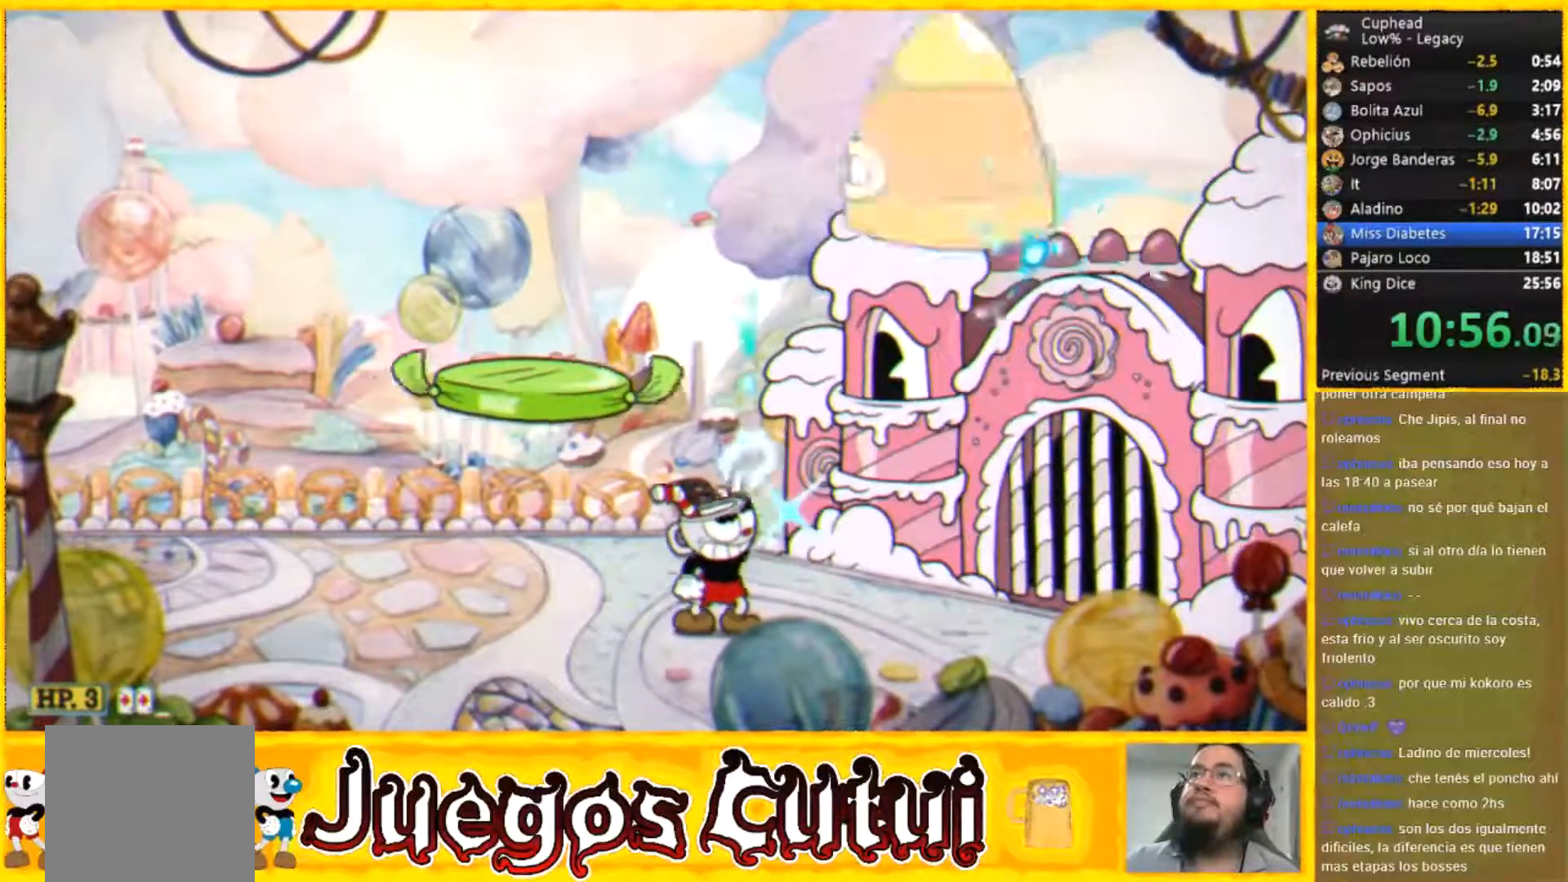
{"buttons": ["R2"], "left_stick": "up", "button_events": []}
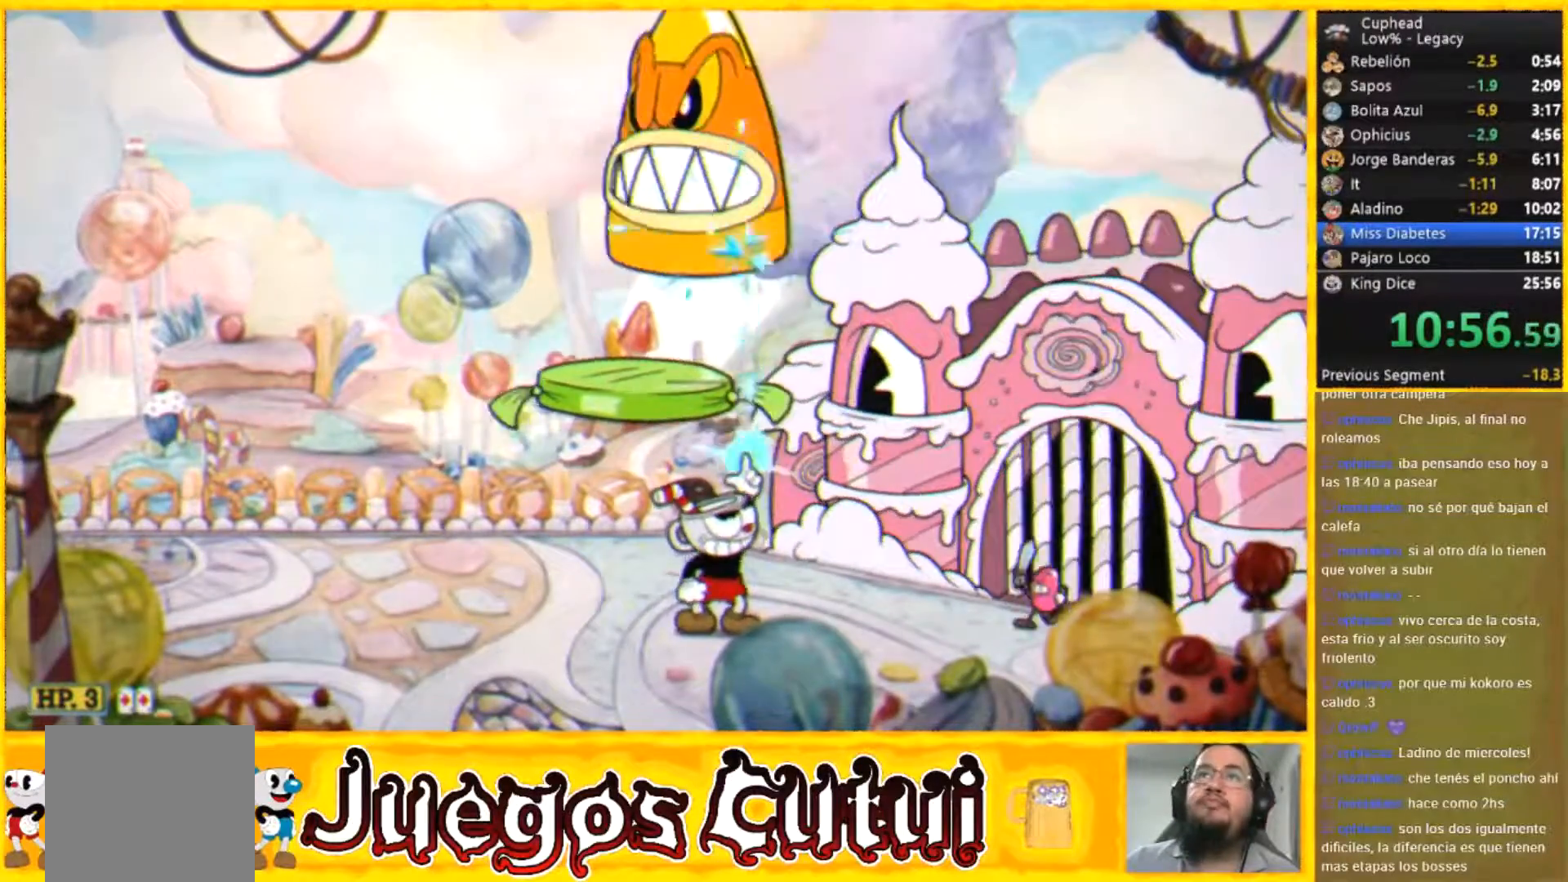
{"buttons": [], "left_stick": "up-left", "button_events": [[367, "R2", "up"]]}
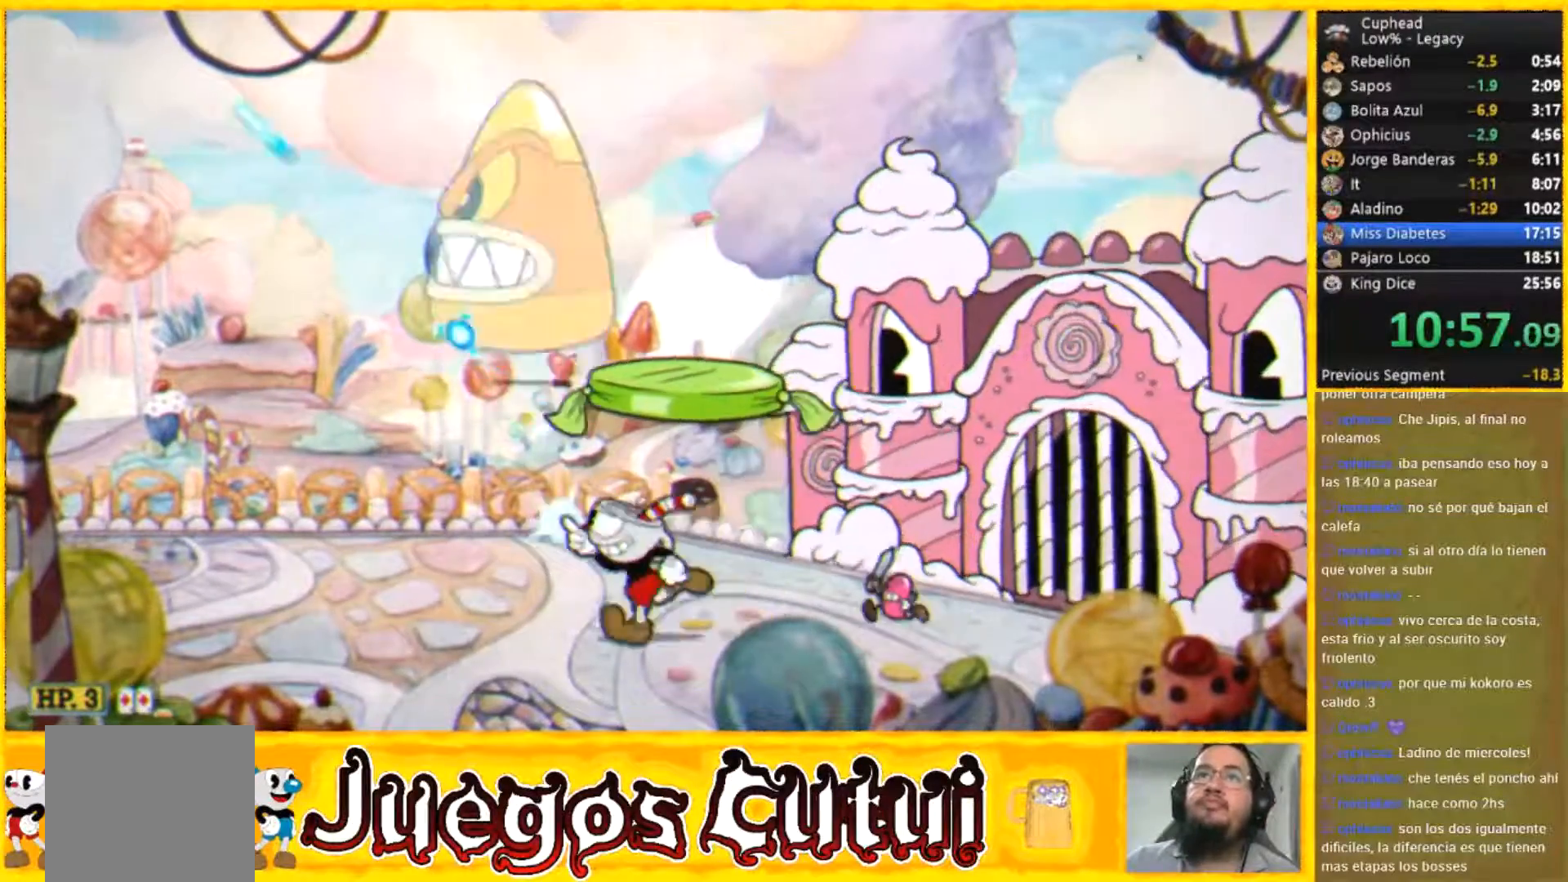
{"buttons": [], "left_stick": "left", "button_events": []}
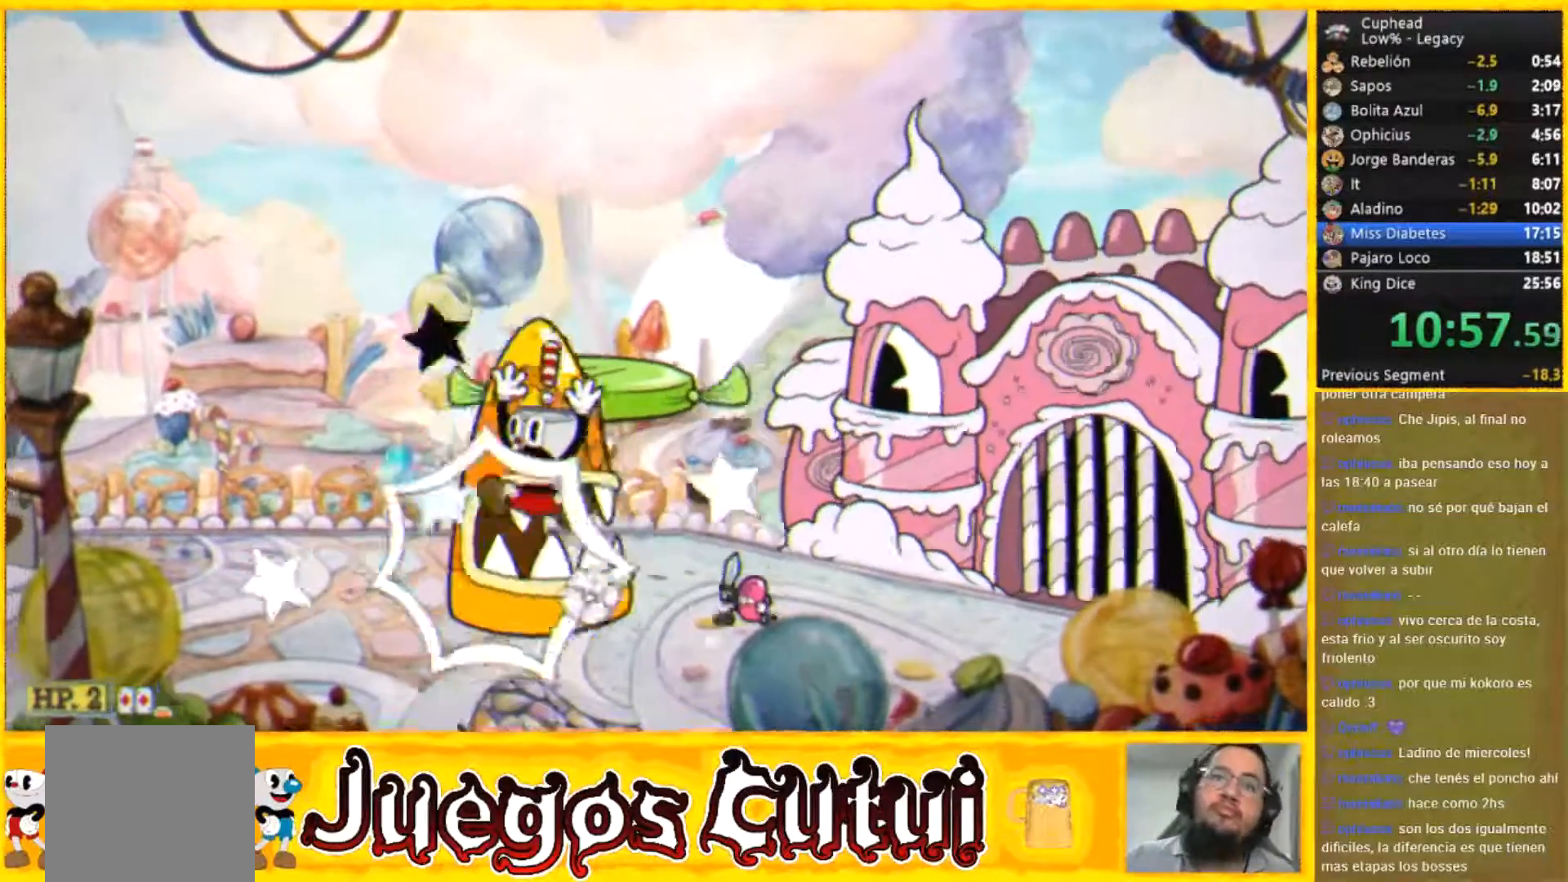
{"buttons": [], "left_stick": "down-right", "button_events": []}
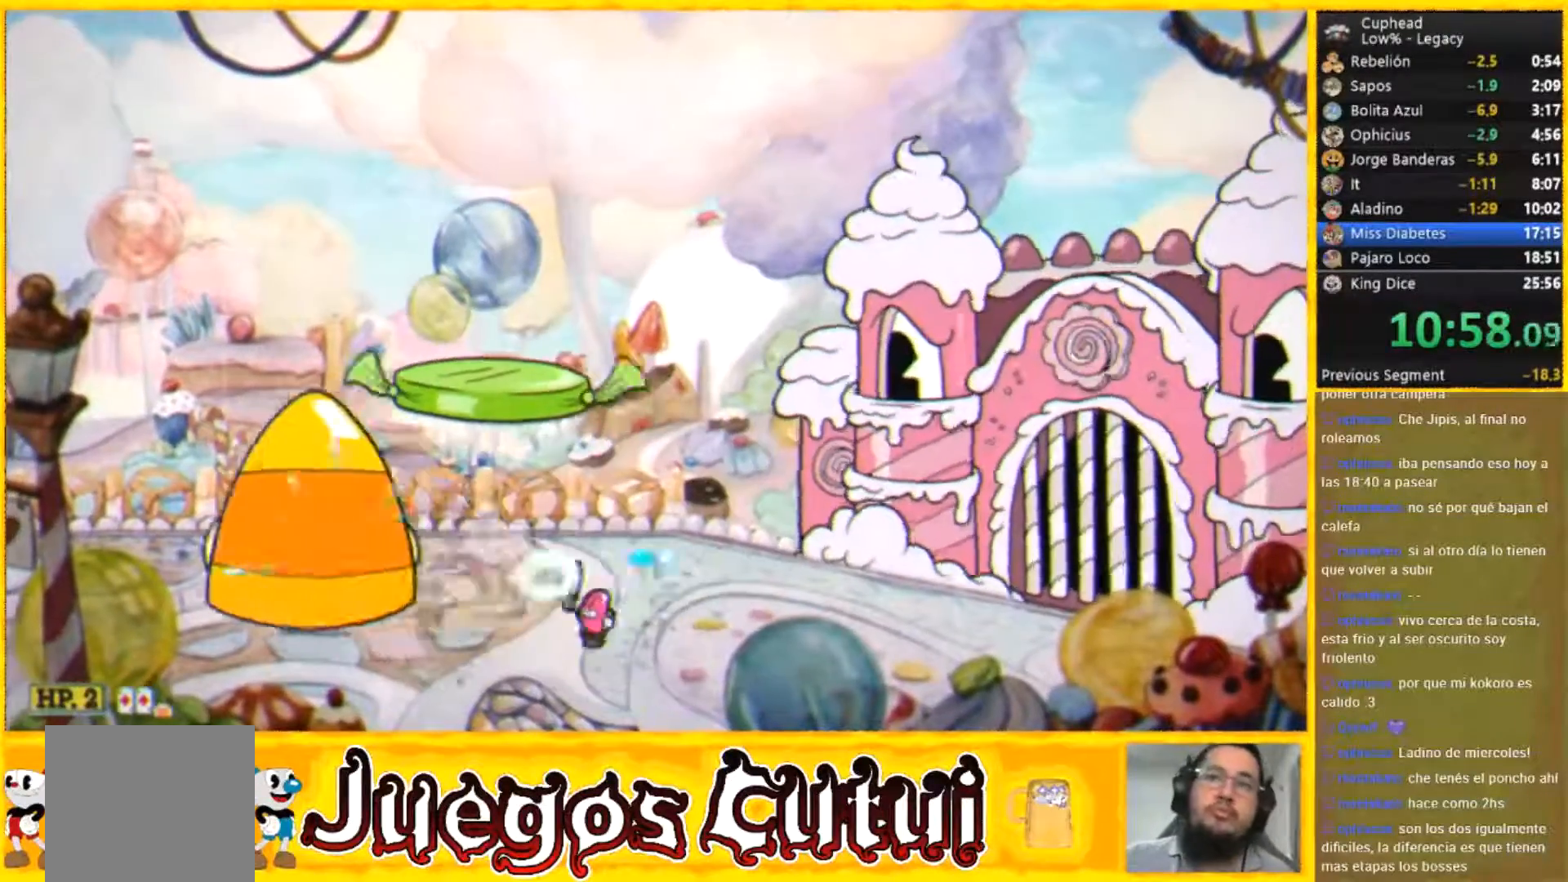
{"buttons": [], "left_stick": "center", "button_events": []}
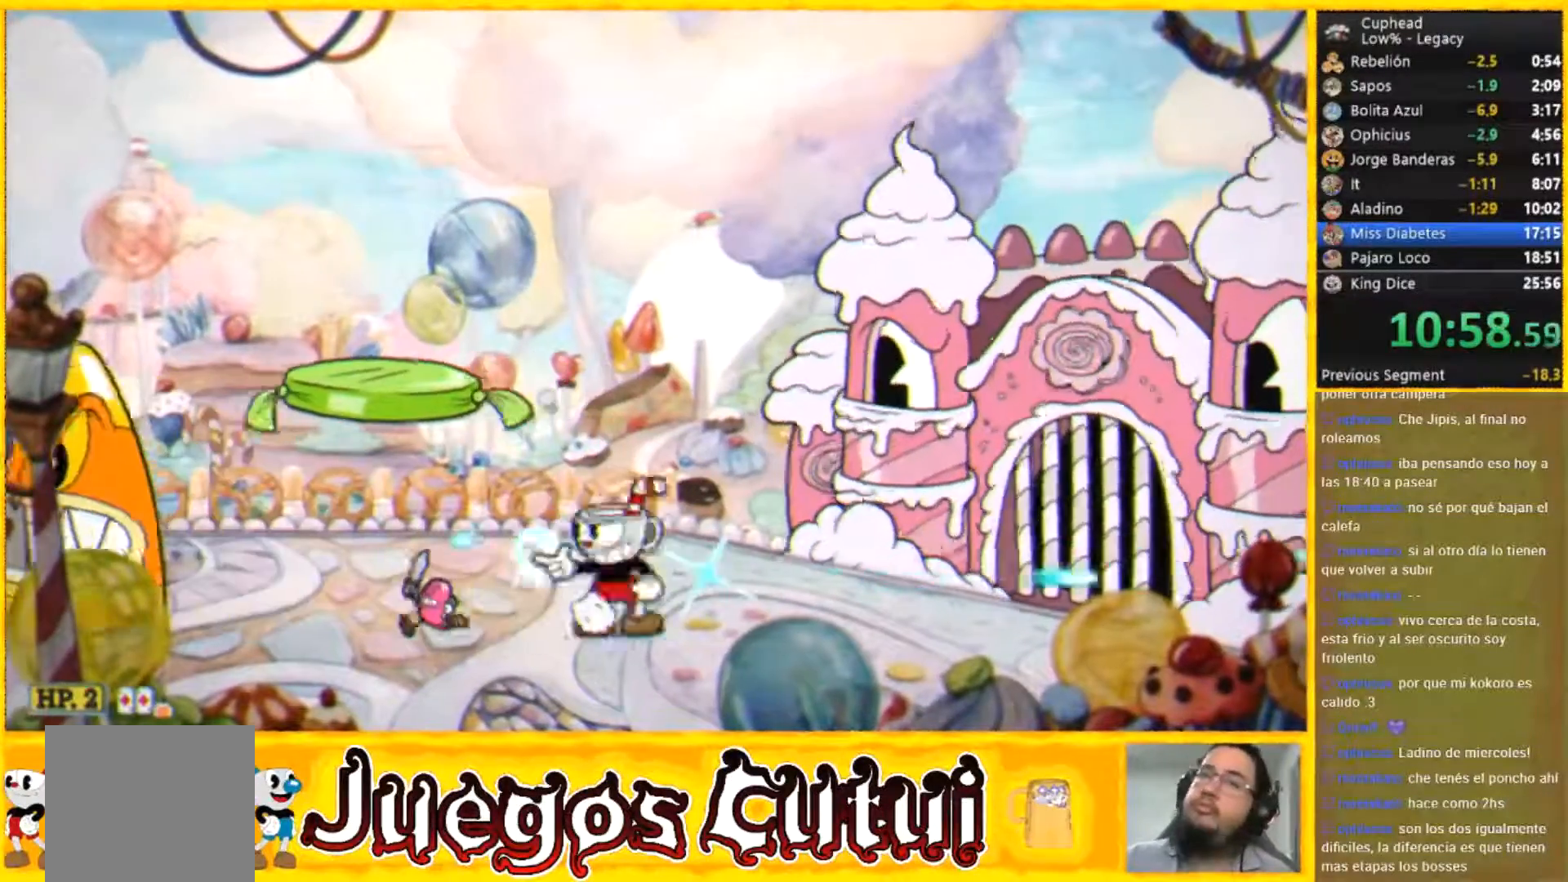
{"buttons": [], "left_stick": "center", "button_events": []}